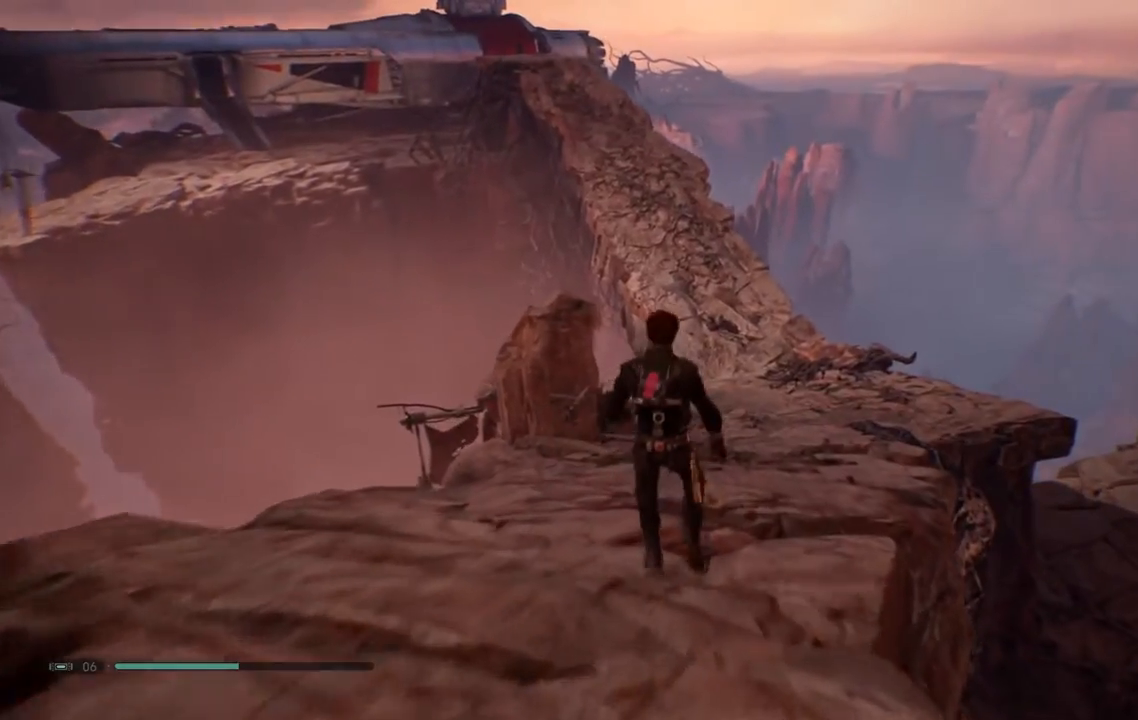
Gameplay with a controller (Xbox layout); each line is a JSON object with the inputs held at the frame after it (dt_ms = milliseconds from this image to that frame). "events" lists button and stick changes between this image and that frame as [ms after this image, input, new state], when the widget could be followed in between. Not read: L1 R1.
{"dt_ms": 500, "buttons": [], "left_stick": "up-left", "right_stick": "center", "events": []}
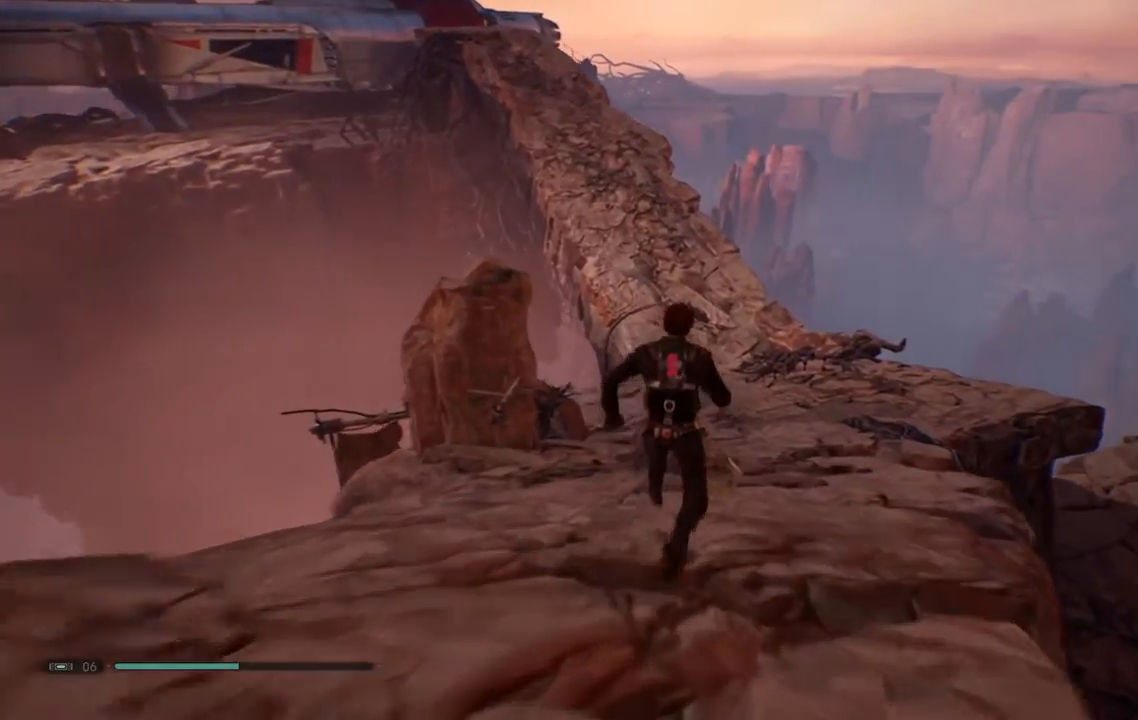
{"dt_ms": 500, "buttons": [], "left_stick": "up-left", "right_stick": "center", "events": []}
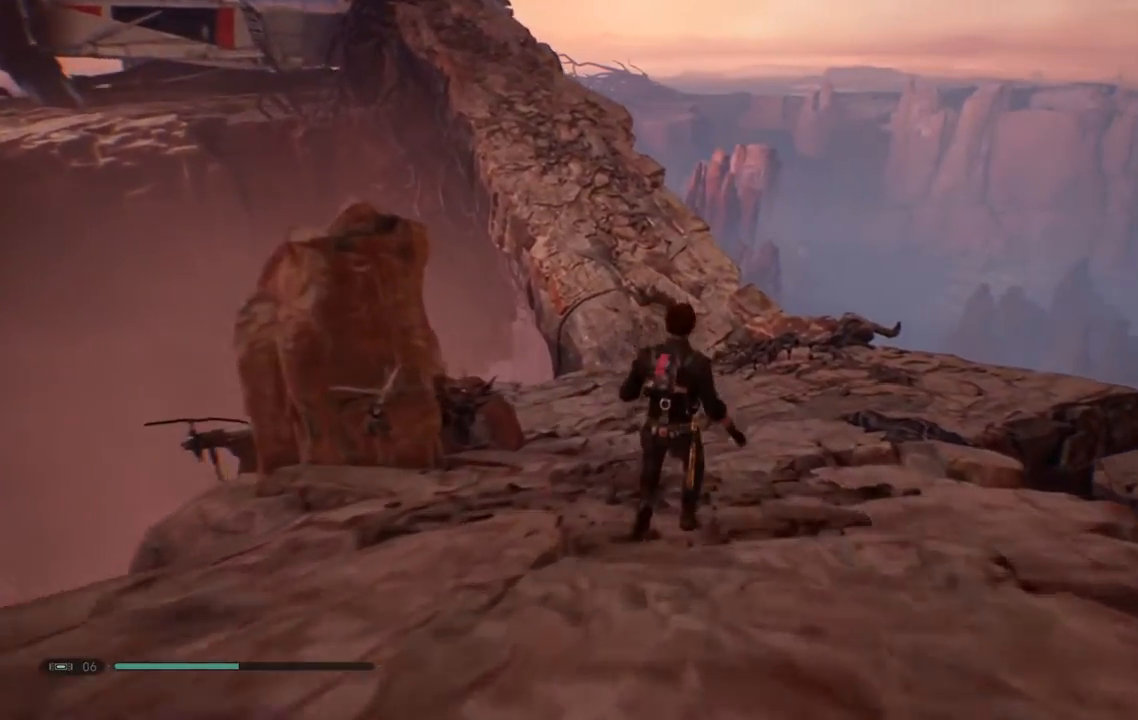
{"dt_ms": 500, "buttons": [], "left_stick": "up-left", "right_stick": "center", "events": []}
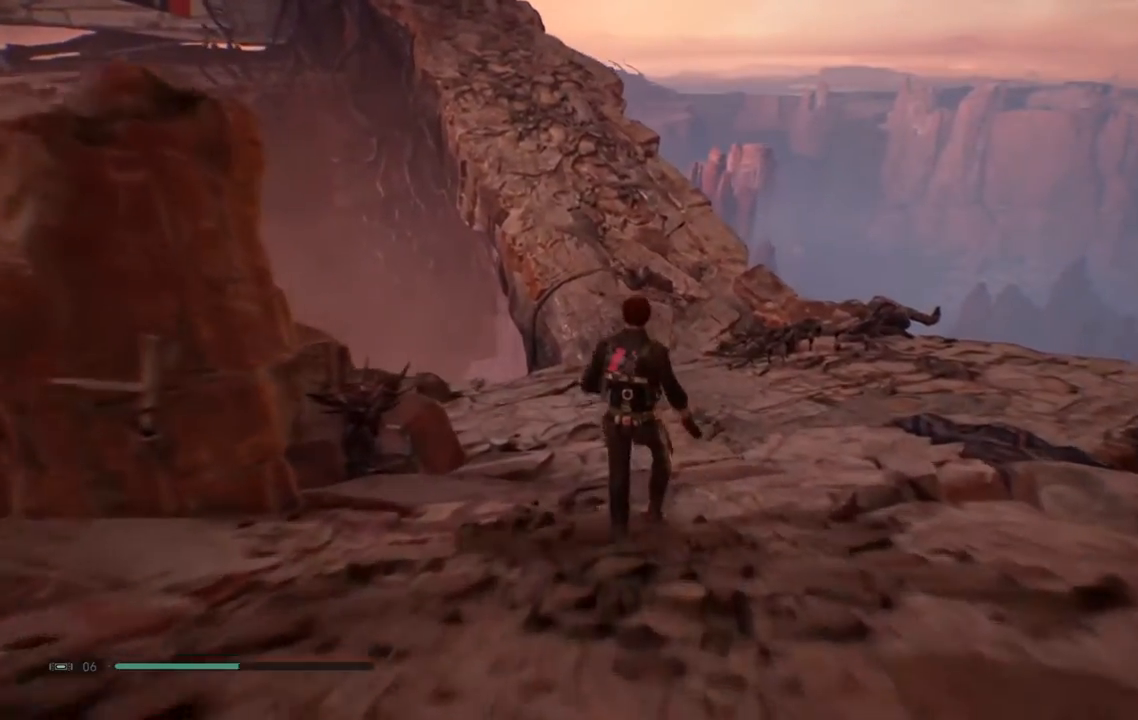
{"dt_ms": 500, "buttons": [], "left_stick": "up-left", "right_stick": "center", "events": []}
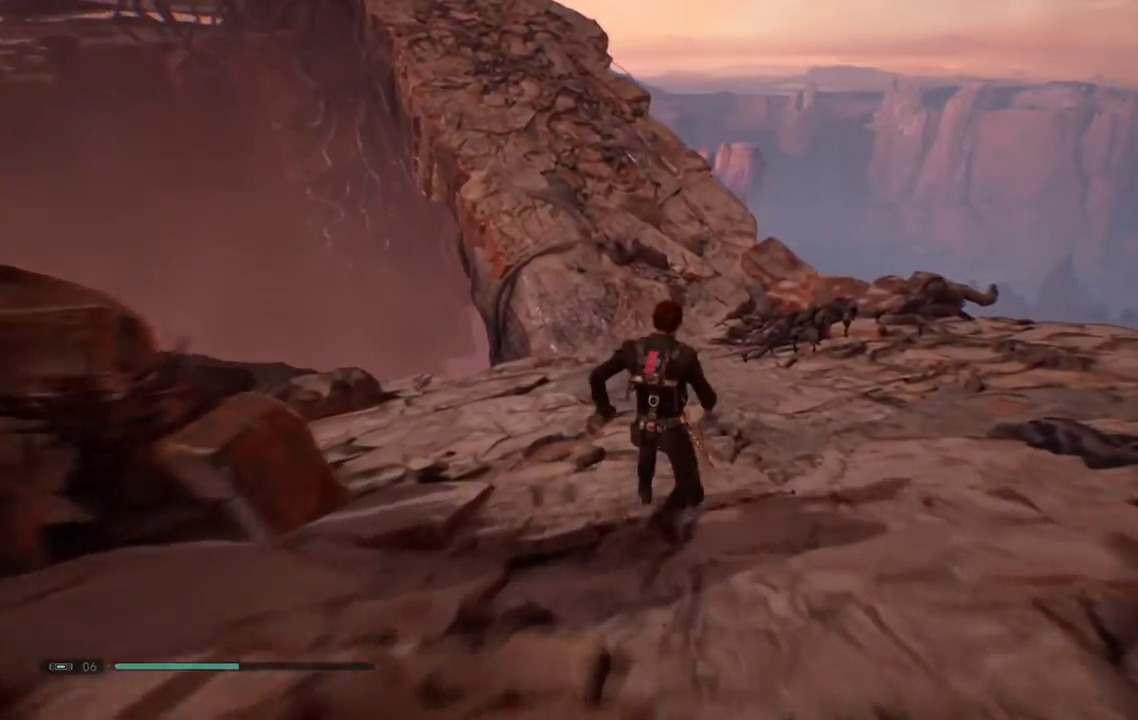
{"dt_ms": 500, "buttons": [], "left_stick": "up-left", "right_stick": "center", "events": []}
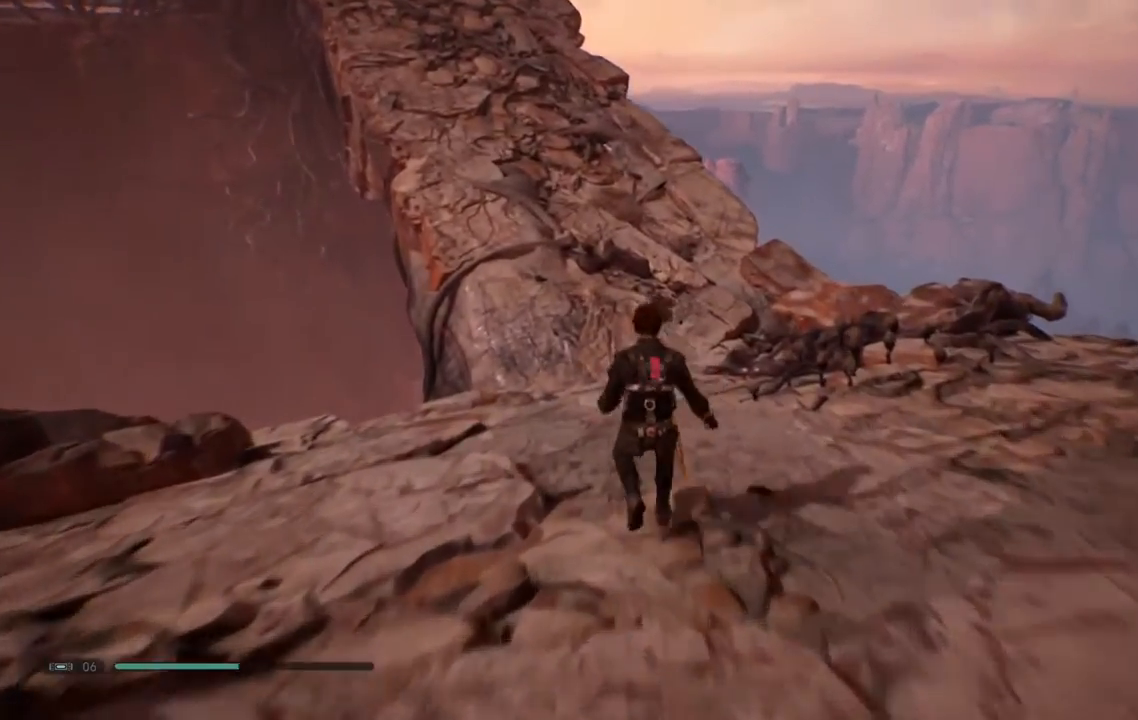
{"dt_ms": 500, "buttons": [], "left_stick": "up-left", "right_stick": "center", "events": []}
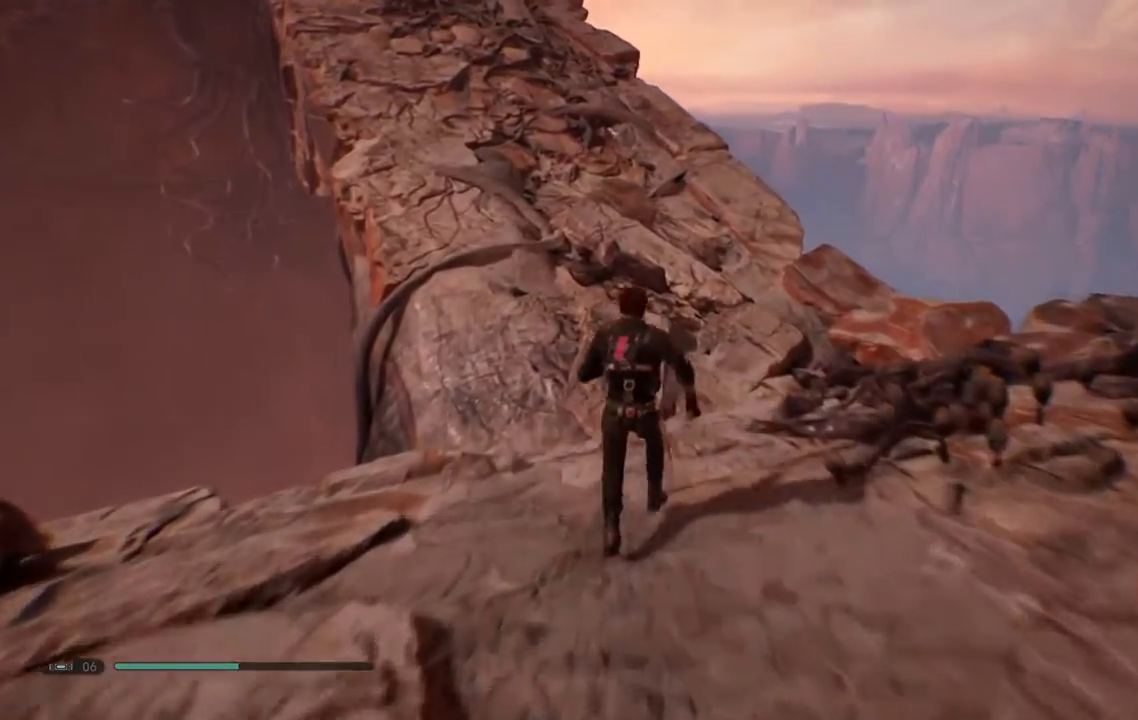
{"dt_ms": 500, "buttons": [], "left_stick": "up-left", "right_stick": "center", "events": []}
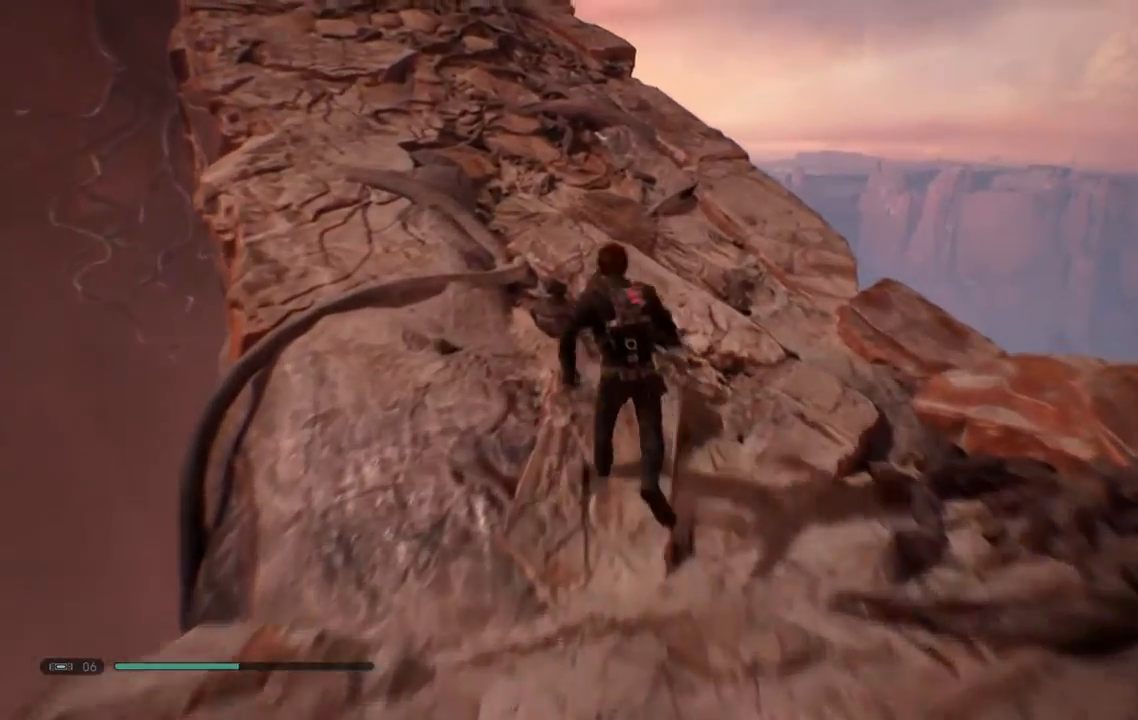
{"dt_ms": 500, "buttons": [], "left_stick": "up-left", "right_stick": "center", "events": []}
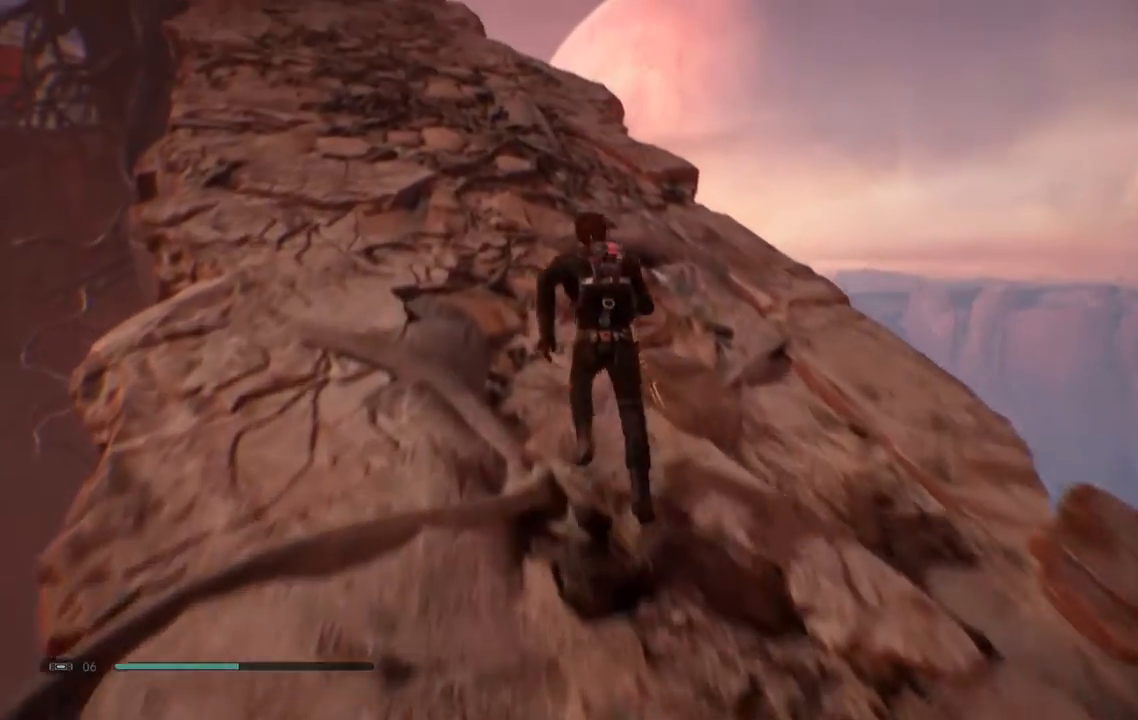
{"dt_ms": 500, "buttons": [], "left_stick": "up-left", "right_stick": "center", "events": []}
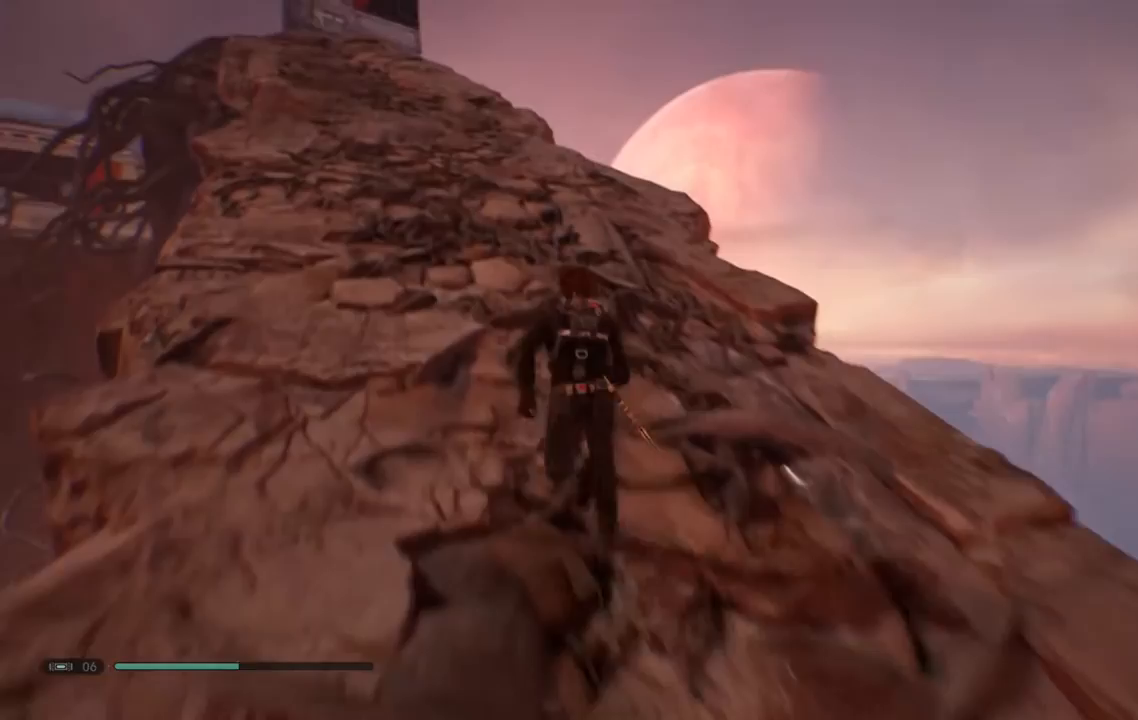
{"dt_ms": 500, "buttons": [], "left_stick": "up-left", "right_stick": "center", "events": []}
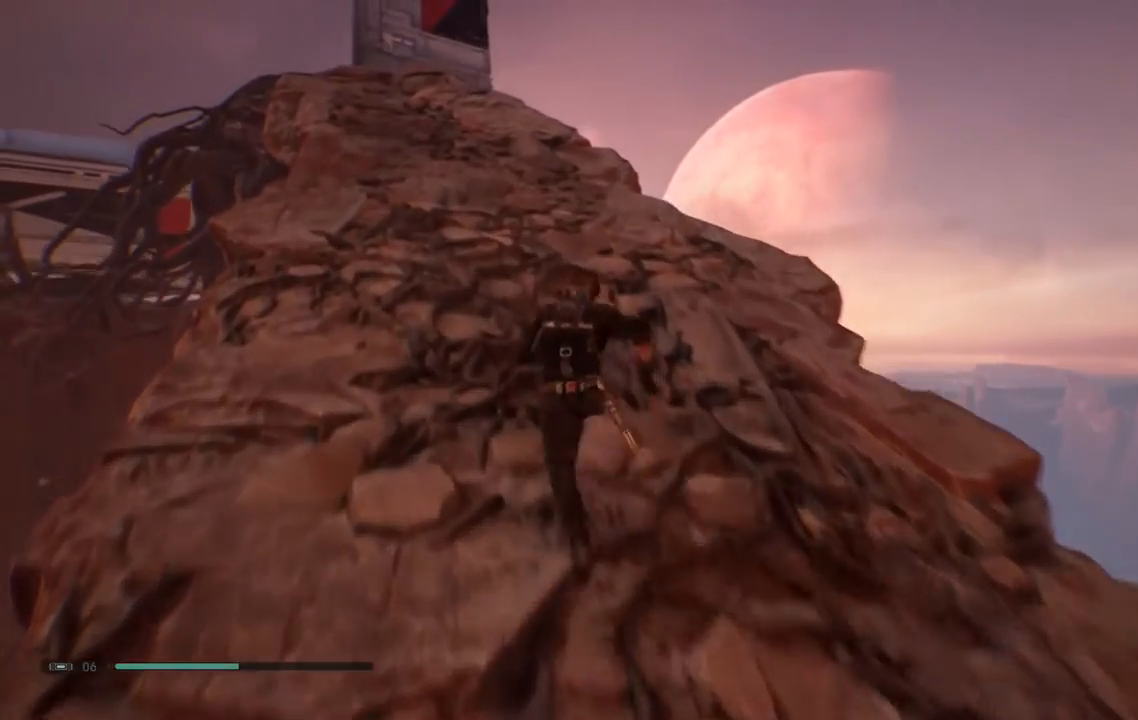
{"dt_ms": 500, "buttons": [], "left_stick": "up-left", "right_stick": "center", "events": []}
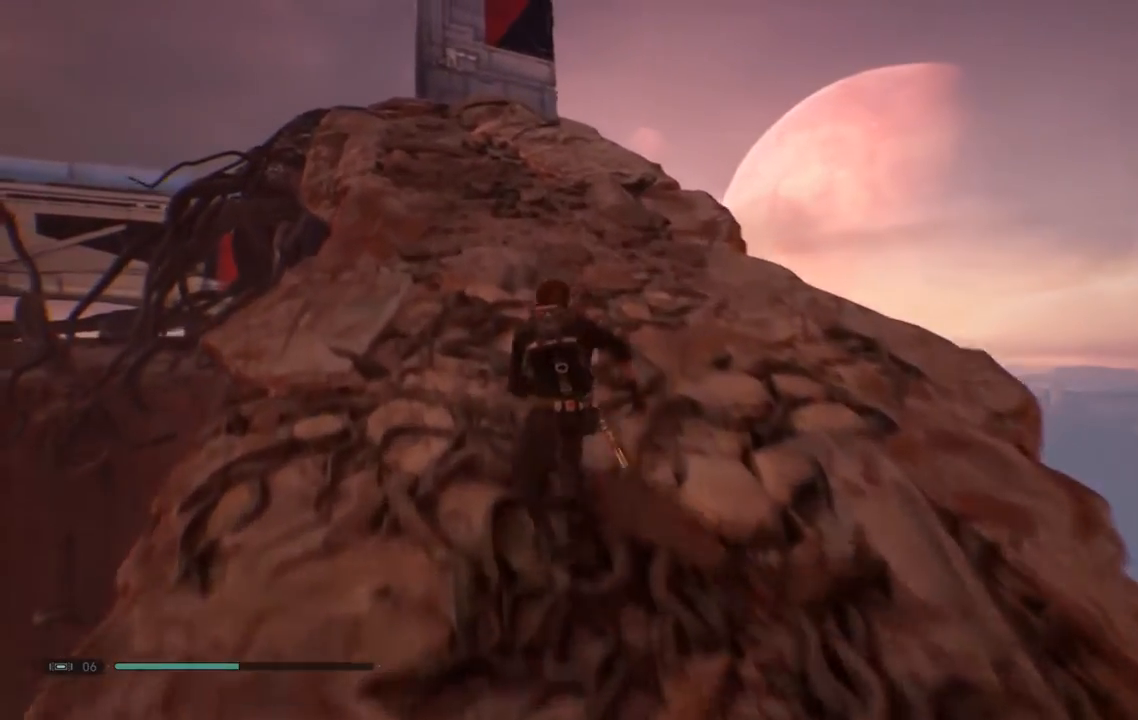
{"dt_ms": 500, "buttons": [], "left_stick": "up-left", "right_stick": "down", "events": [[317, "right_stick", "down-right"], [383, "right_stick", "down"]]}
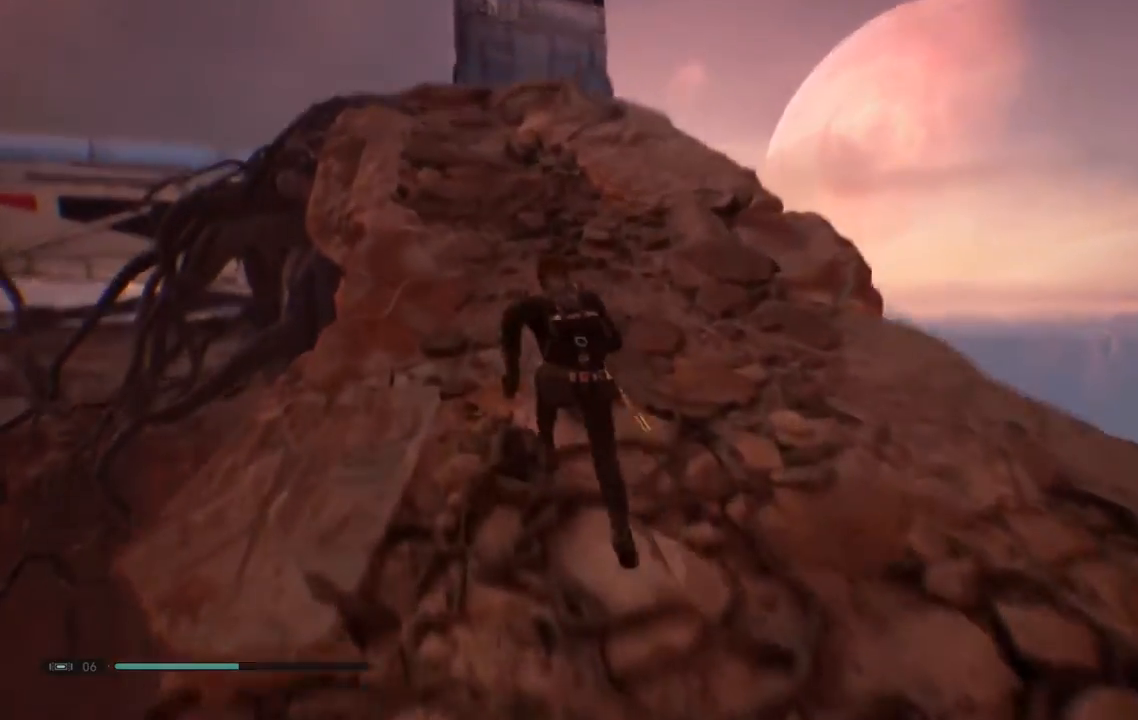
{"dt_ms": 500, "buttons": [], "left_stick": "up-left", "right_stick": "center", "events": [[117, "right_stick", "center"]]}
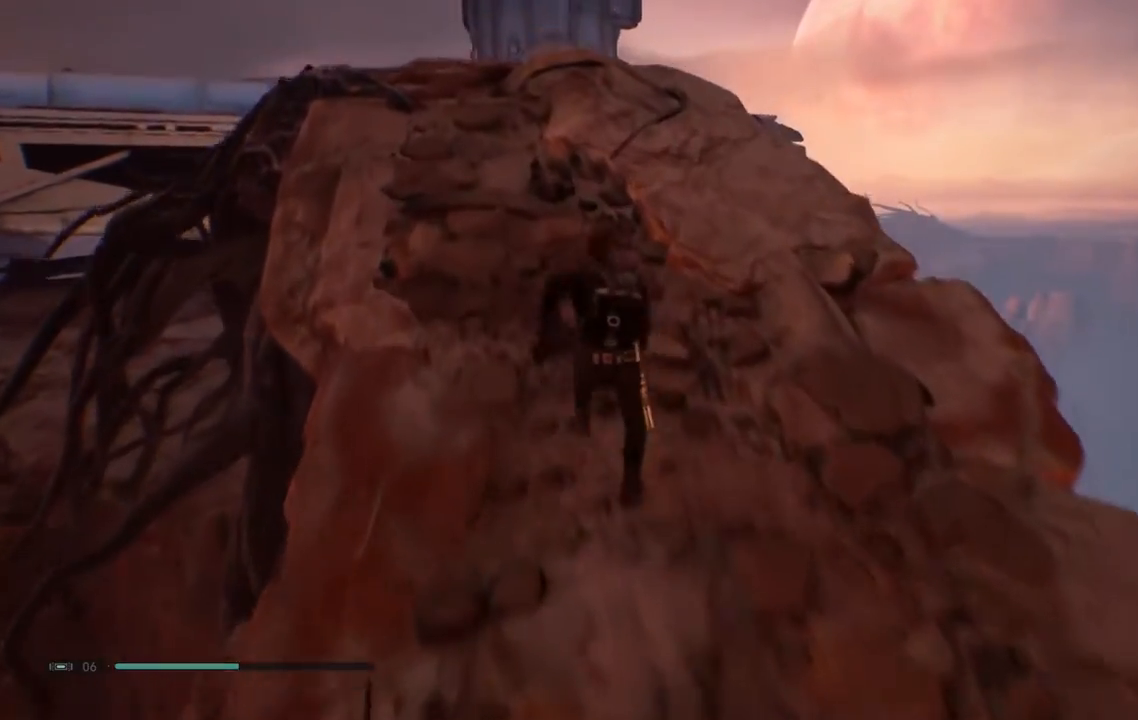
{"dt_ms": 500, "buttons": [], "left_stick": "up-left", "right_stick": "center", "events": [[83, "right_stick", "down-left"], [283, "right_stick", "center"]]}
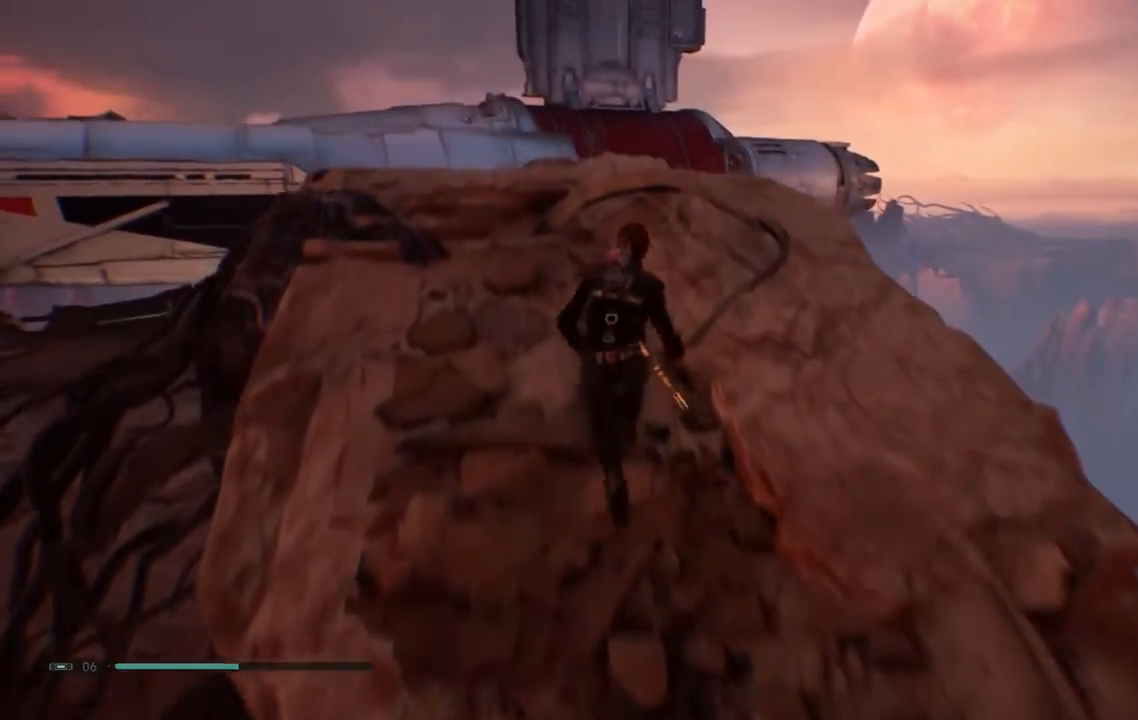
{"dt_ms": 500, "buttons": [], "left_stick": "up-left", "right_stick": "center", "events": [[100, "right_stick", "down"], [283, "right_stick", "center"]]}
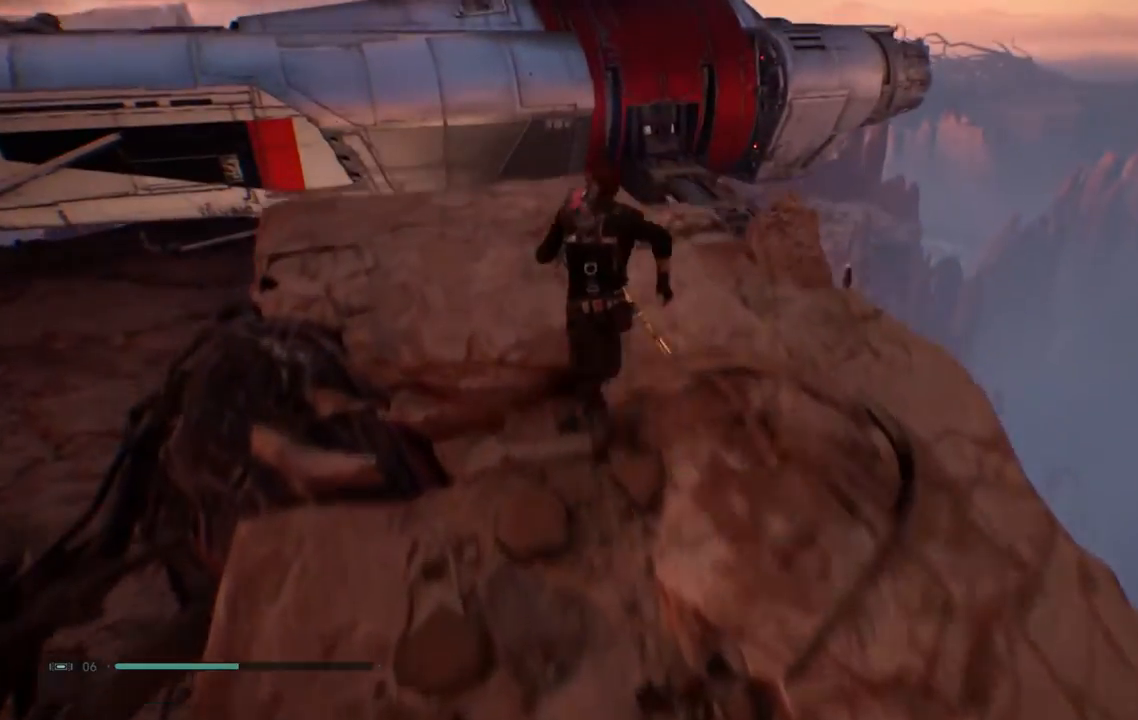
{"dt_ms": 500, "buttons": [], "left_stick": "up-left", "right_stick": "center", "events": [[100, "right_stick", "down"], [233, "right_stick", "center"]]}
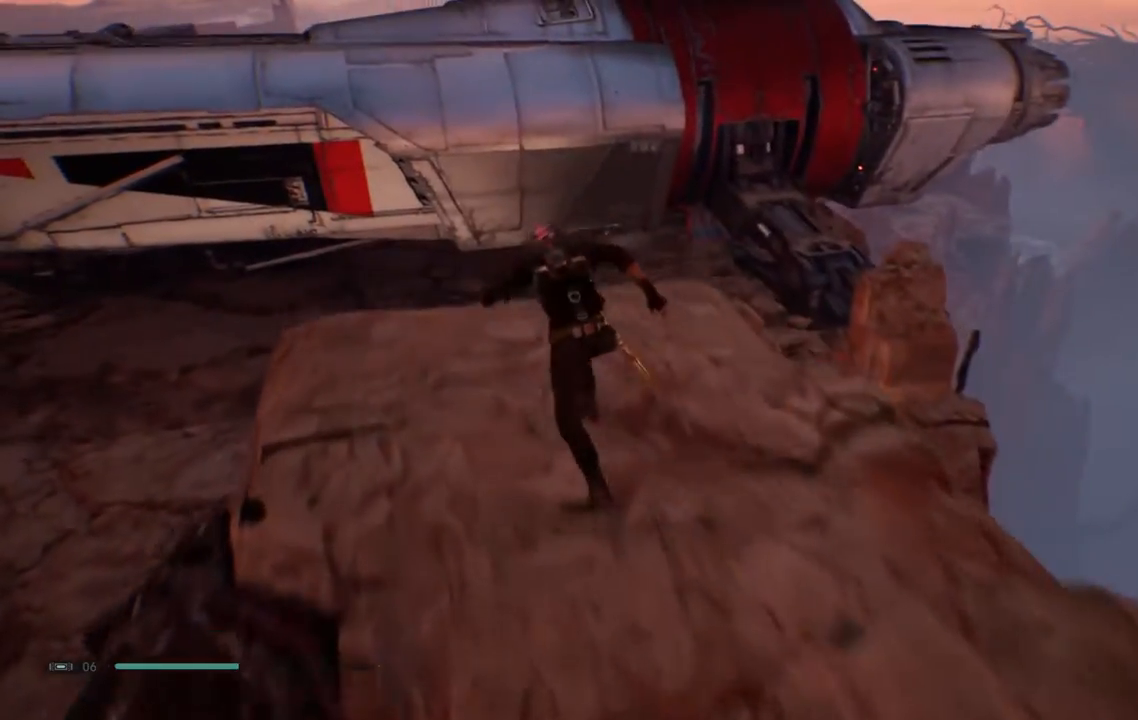
{"dt_ms": 500, "buttons": [], "left_stick": "left", "right_stick": "center", "events": [[333, "left_stick", "left"], [367, "A", "down"], [483, "A", "up"]]}
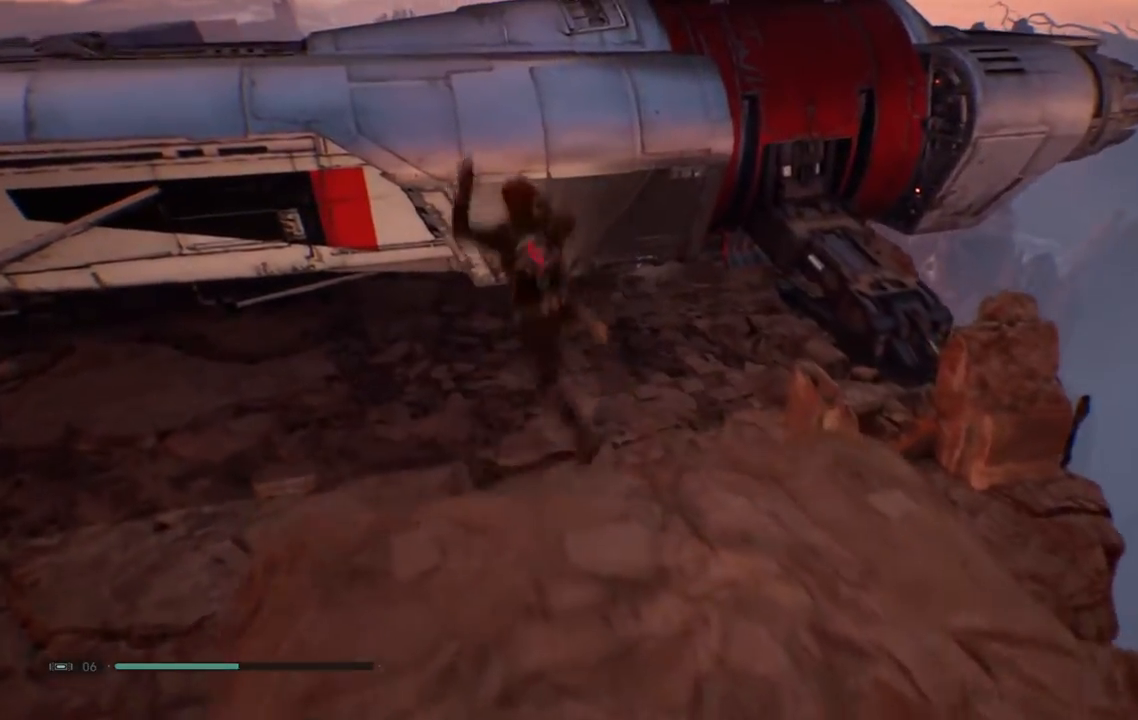
{"dt_ms": 500, "buttons": [], "left_stick": "up-left", "right_stick": "center", "events": [[67, "right_stick", "down"], [150, "right_stick", "down-left"], [367, "right_stick", "center"], [417, "left_stick", "up-left"]]}
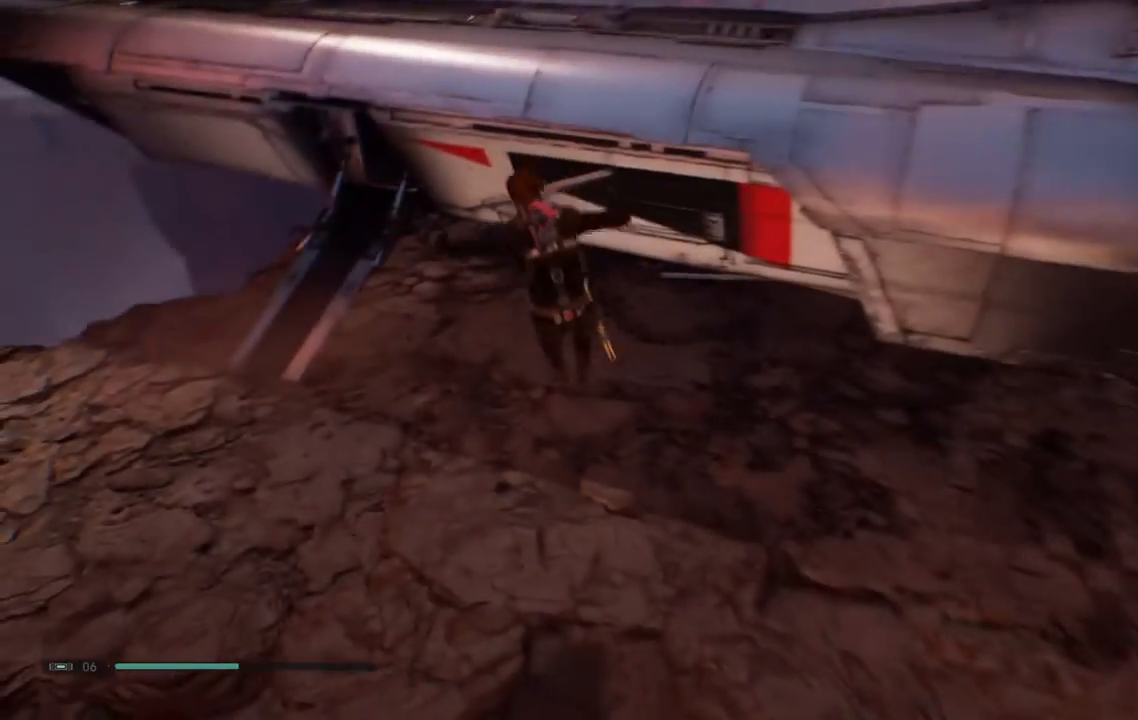
{"dt_ms": 500, "buttons": [], "left_stick": "left", "right_stick": "up-left", "events": [[283, "left_stick", "left"], [400, "right_stick", "left"], [467, "right_stick", "up-left"]]}
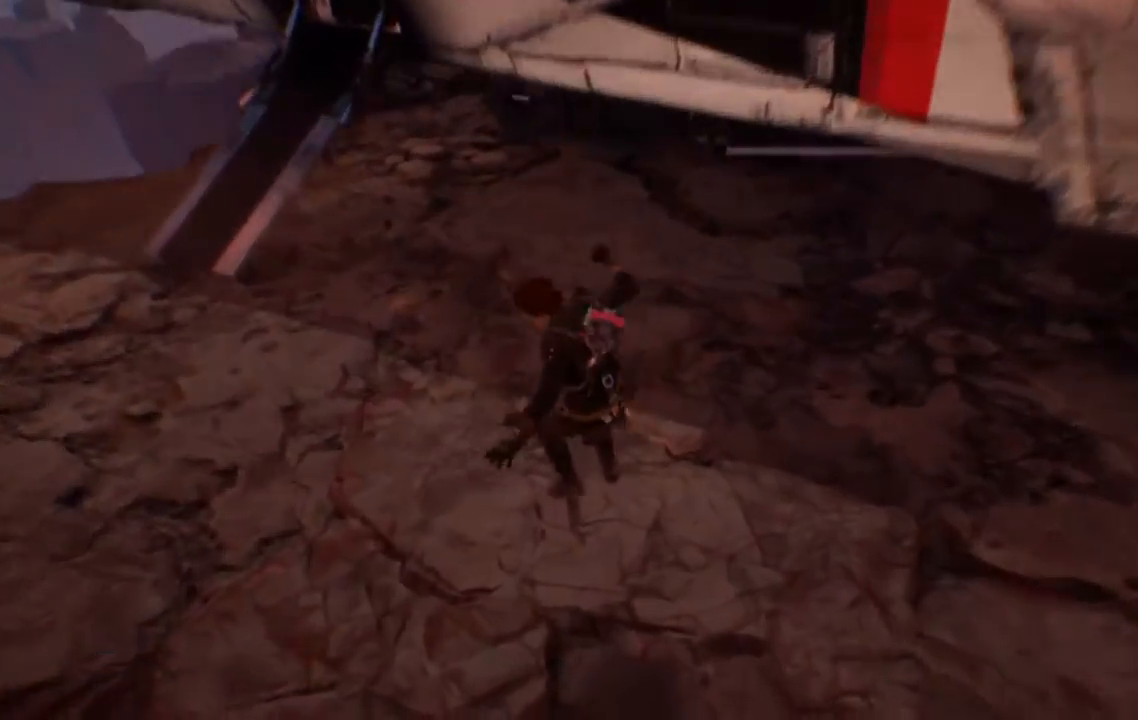
{"dt_ms": 500, "buttons": [], "left_stick": "left", "right_stick": "center", "events": [[50, "right_stick", "up"], [150, "right_stick", "center"]]}
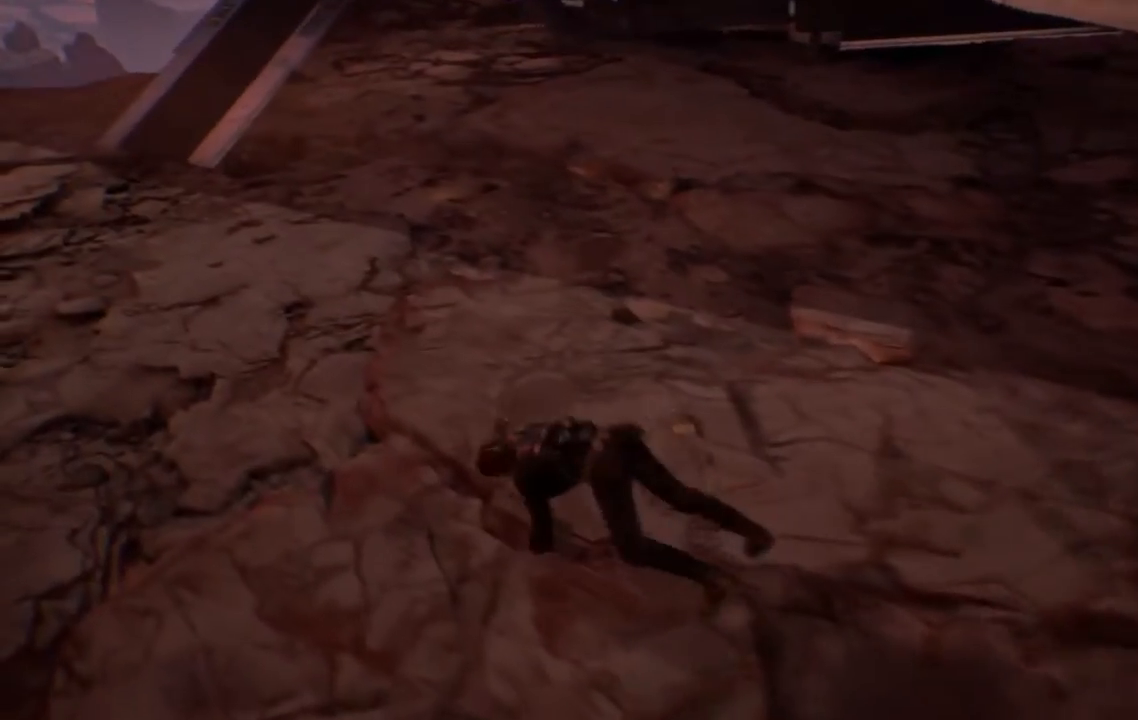
{"dt_ms": 500, "buttons": [], "left_stick": "left", "right_stick": "left", "events": [[433, "right_stick", "left"]]}
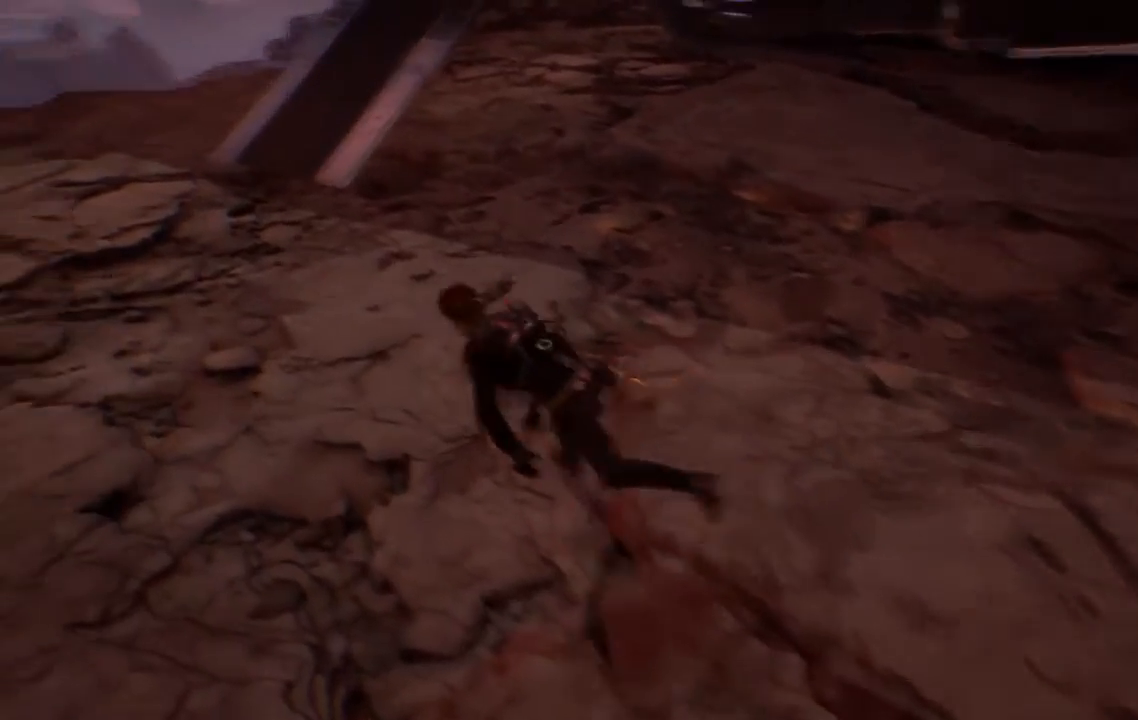
{"dt_ms": 500, "buttons": [], "left_stick": "up-left", "right_stick": "center", "events": [[200, "left_stick", "up-left"], [250, "B", "down"], [267, "right_stick", "center"], [433, "B", "up"]]}
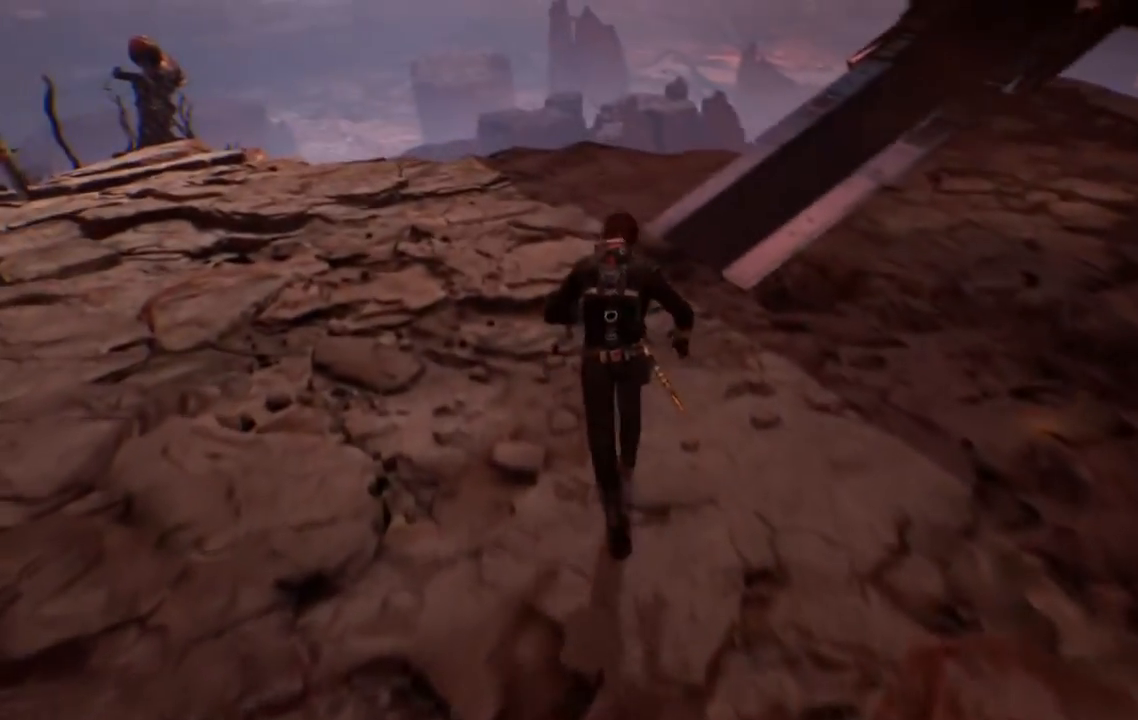
{"dt_ms": 500, "buttons": [], "left_stick": "up-left", "right_stick": "up", "events": [[167, "right_stick", "up-right"], [350, "right_stick", "up"]]}
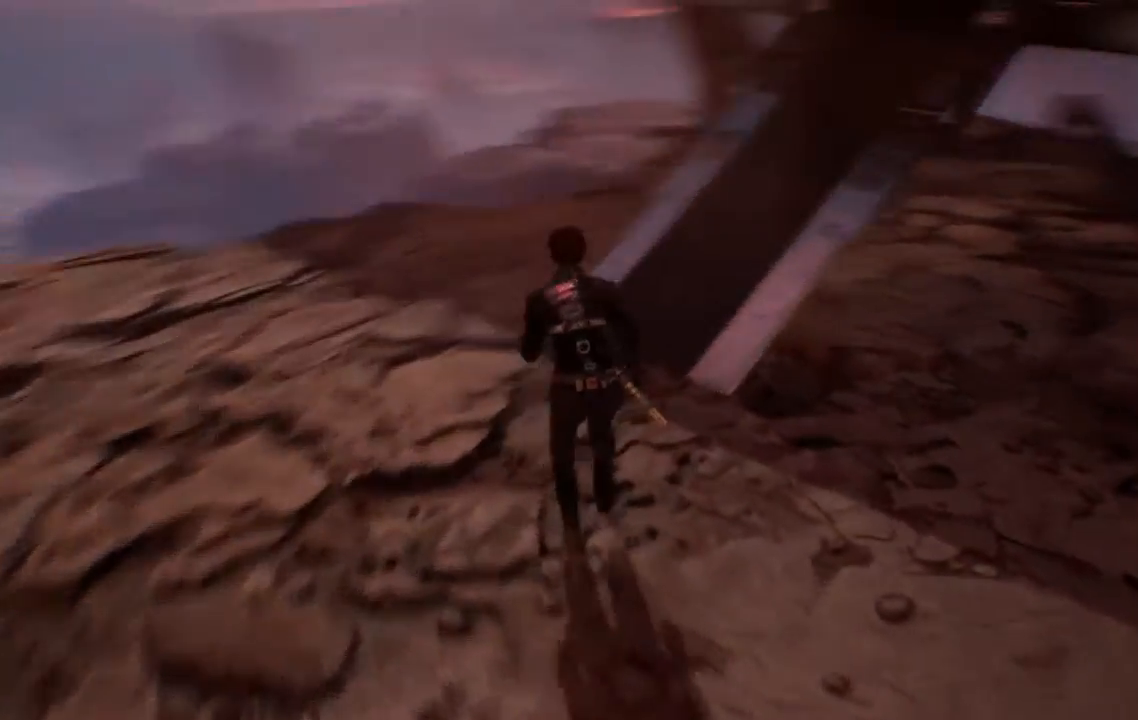
{"dt_ms": 500, "buttons": [], "left_stick": "up-left", "right_stick": "center"}
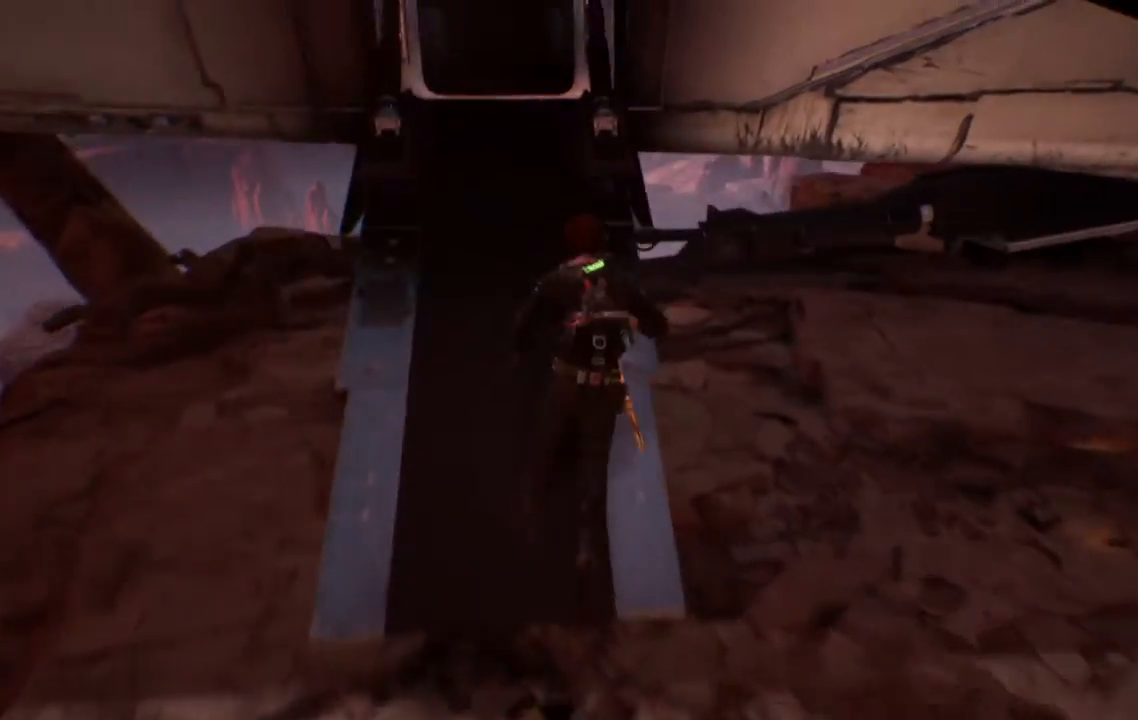
{"dt_ms": 500, "buttons": [], "left_stick": "up-left", "right_stick": "center"}
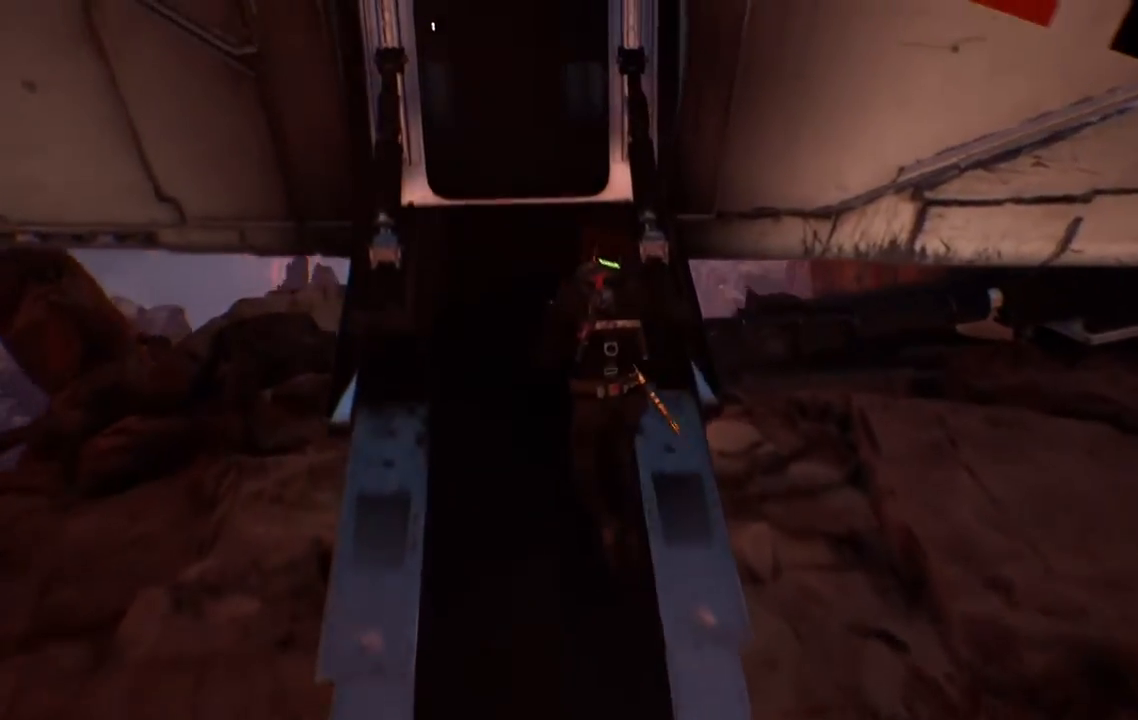
{"dt_ms": 1000, "buttons": [], "left_stick": "up-left", "right_stick": "center"}
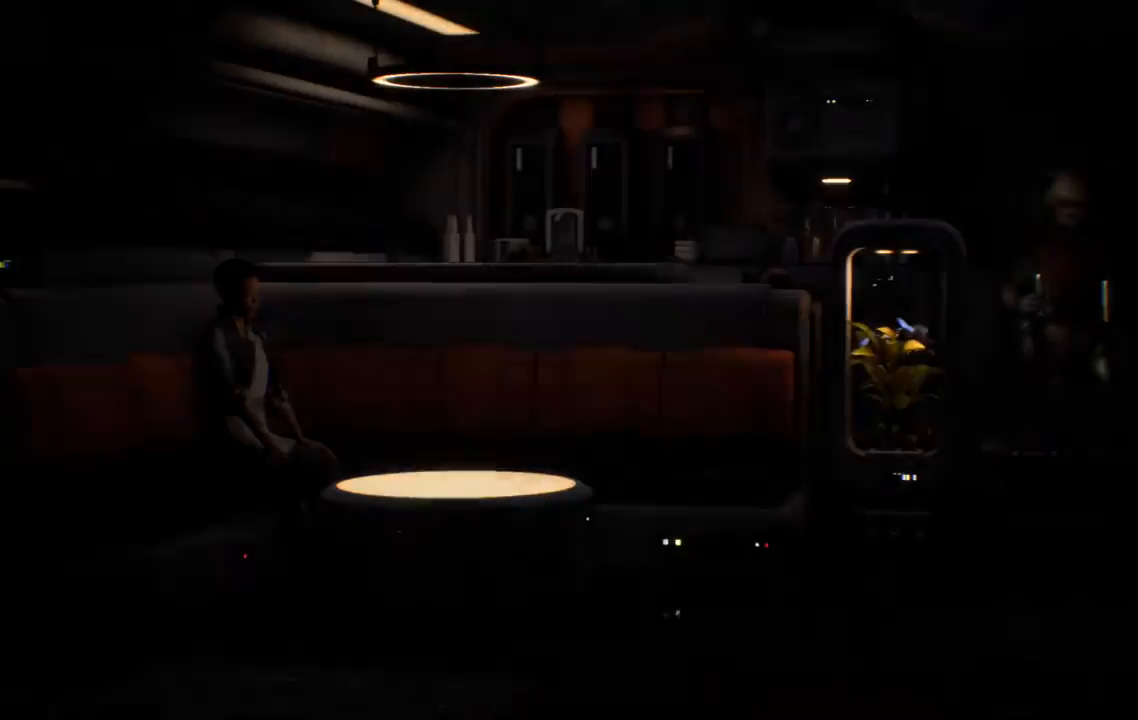
{"dt_ms": 1000, "buttons": [], "left_stick": "center", "right_stick": "center"}